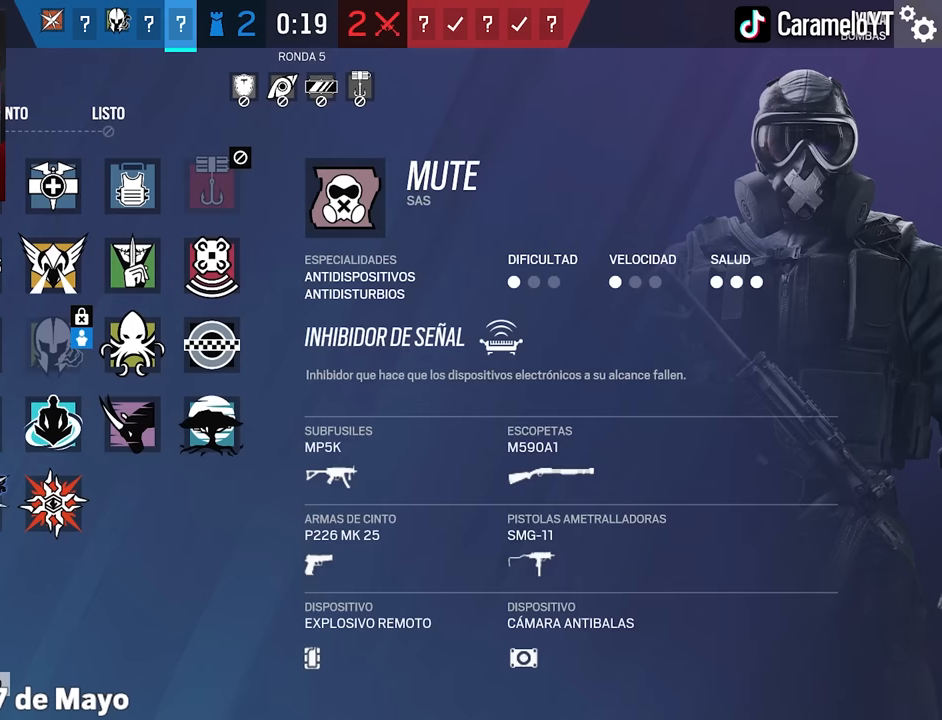
Gameplay with keyboard and mouse; each line is a JSON object with the keys and mouse buttons held at the frame after it. "events" lists presses ("down") and releases ("up") of "1", "2", "3", "4", "5", "a", "alt", "c", "caps_lock", "ctrl", "d", "e", "f", "g", "q", "r", "s", "shift", "space", "t", "tab", "v", "w", "x", "z", "mouse_left", "mouse_wheel" and "mouse_right" between this image and that frame as [ms after this image, input, new state], when the widget could be followed in between. "mouse_left", "mouse_wheel", "mouse_right" = the "left", "wheel", "right" buttons of the "mouse" list. No other keys are recorded. "wheel" means that the mouse wheel is clicked or scrolled. Not read: mouse_move.
{"keys": [], "mouse": [], "events": []}
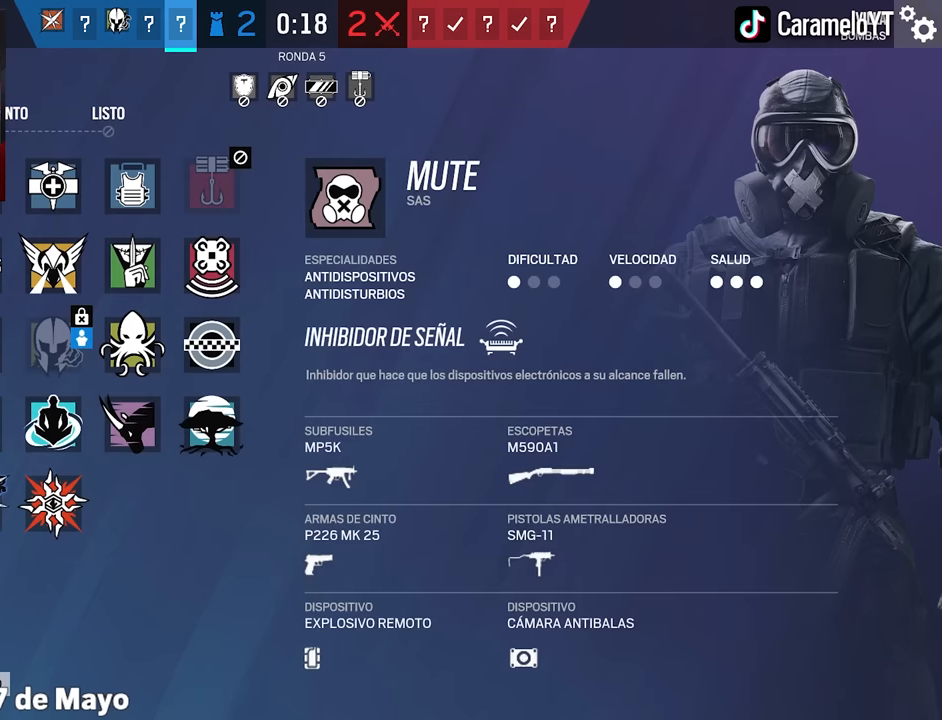
{"keys": [], "mouse": [], "events": []}
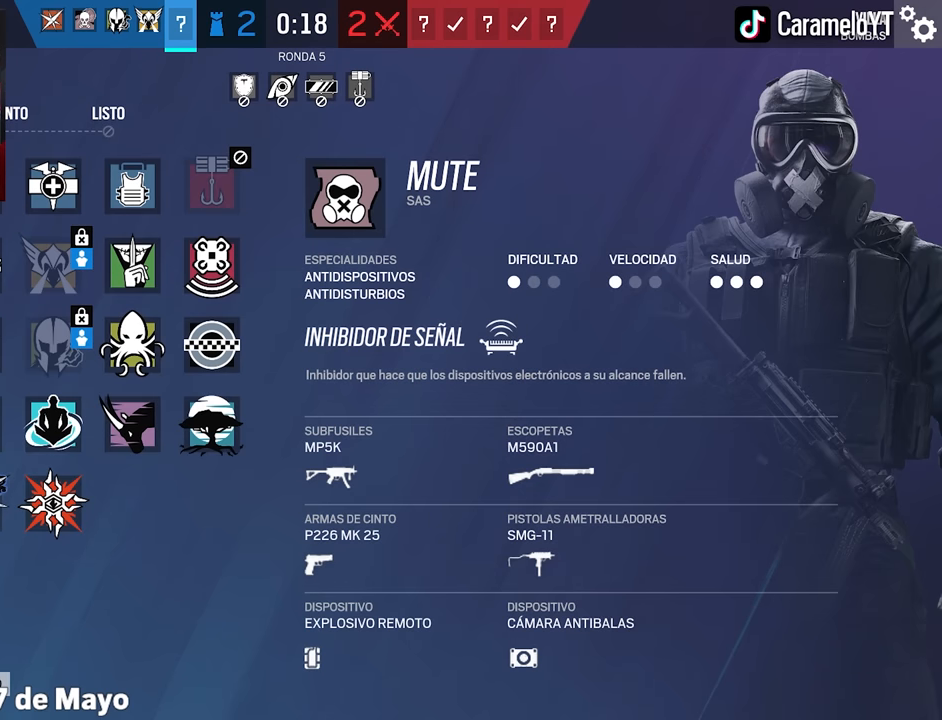
{"keys": [], "mouse": [], "events": []}
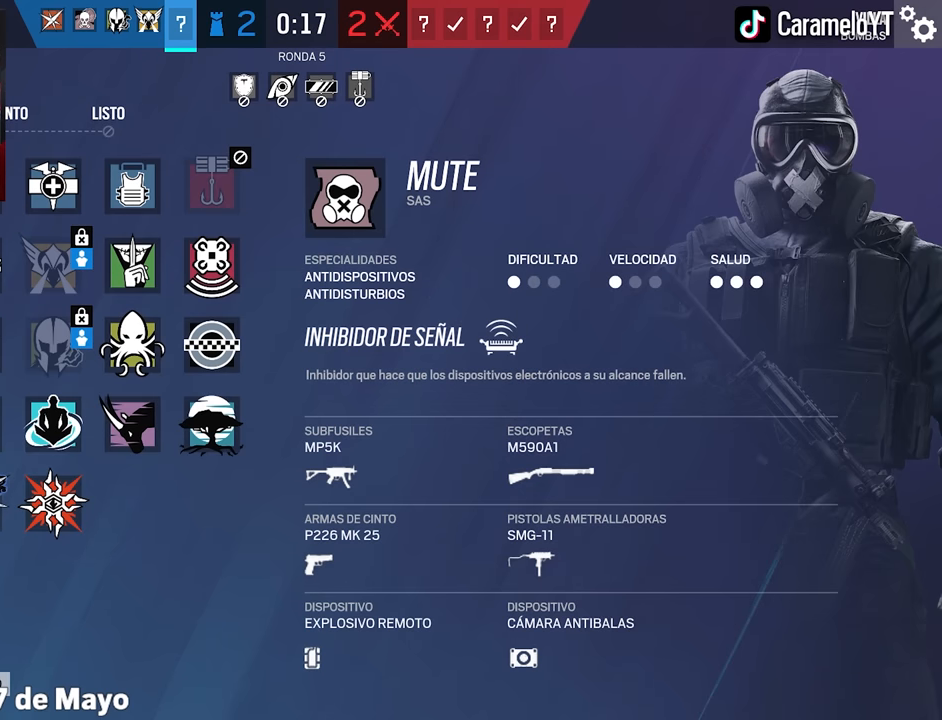
{"keys": [], "mouse": [], "events": []}
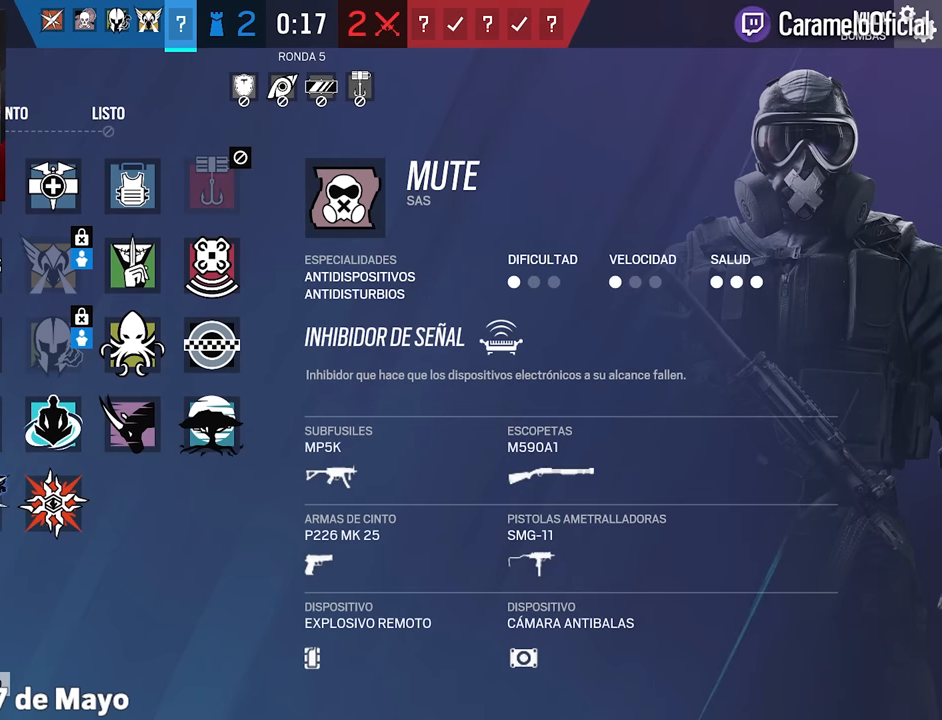
{"keys": [], "mouse": ["left"], "events": [[217, "mouse_left", "down"], [317, "mouse_left", "up"], [467, "mouse_left", "down"]]}
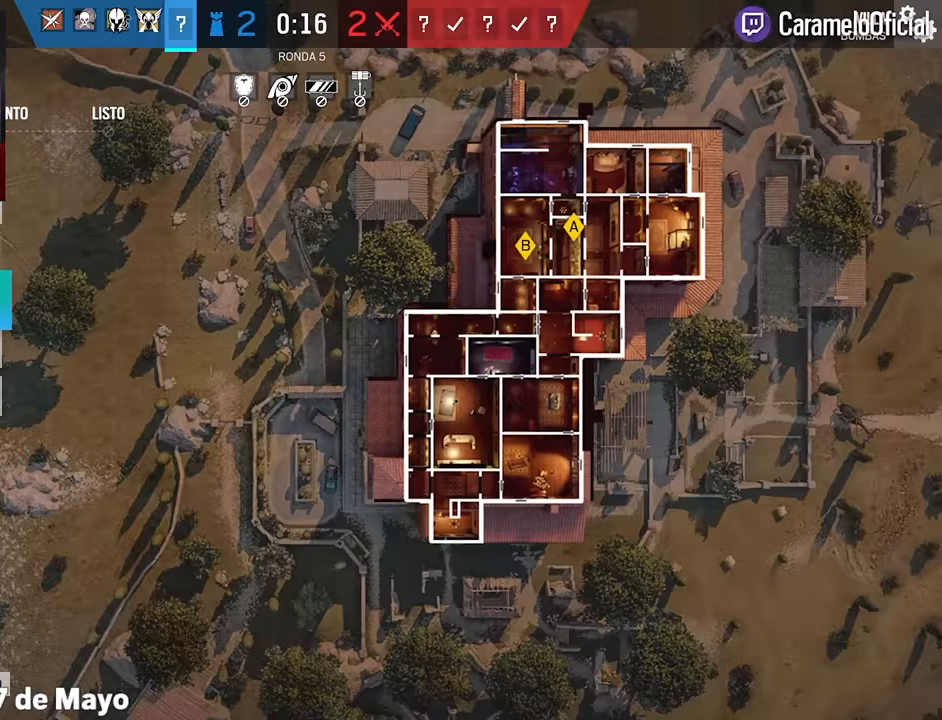
{"keys": [], "mouse": [], "events": [[100, "mouse_left", "up"]]}
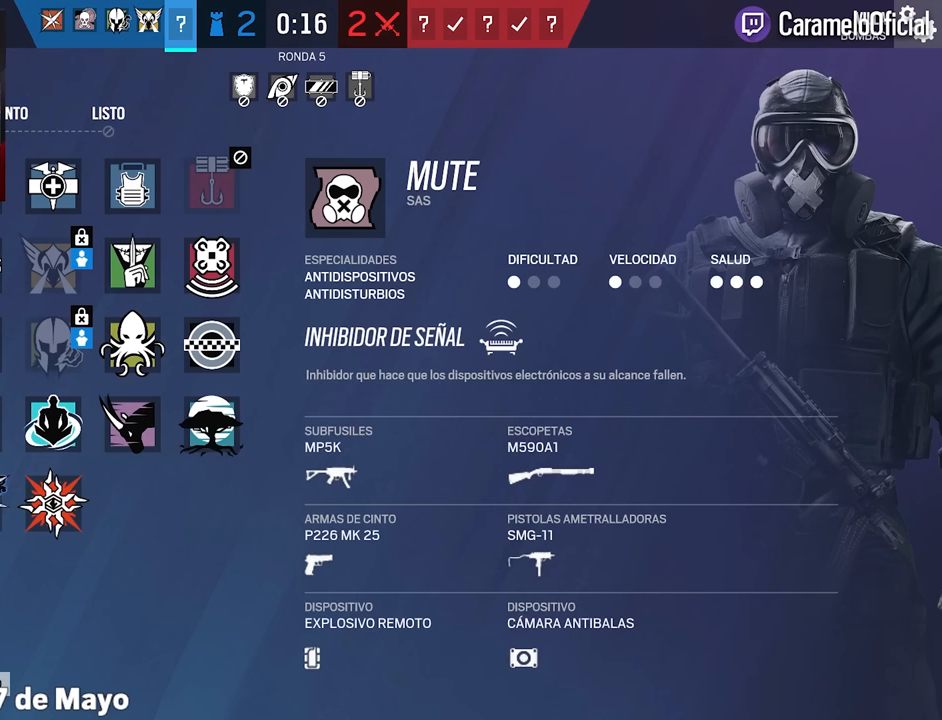
{"keys": [], "mouse": [], "events": []}
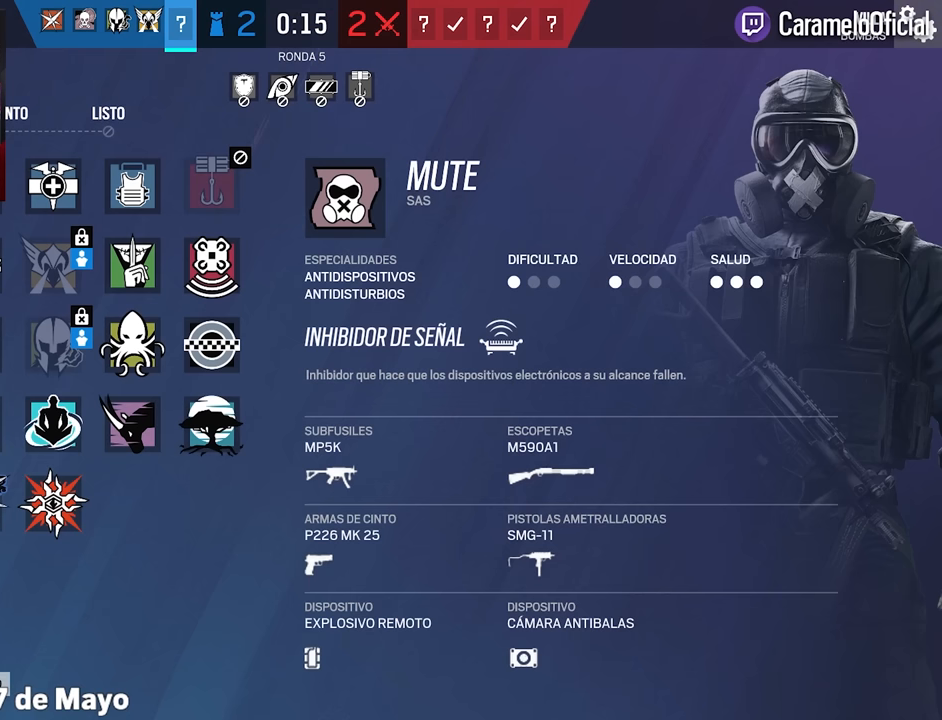
{"keys": [], "mouse": [], "events": []}
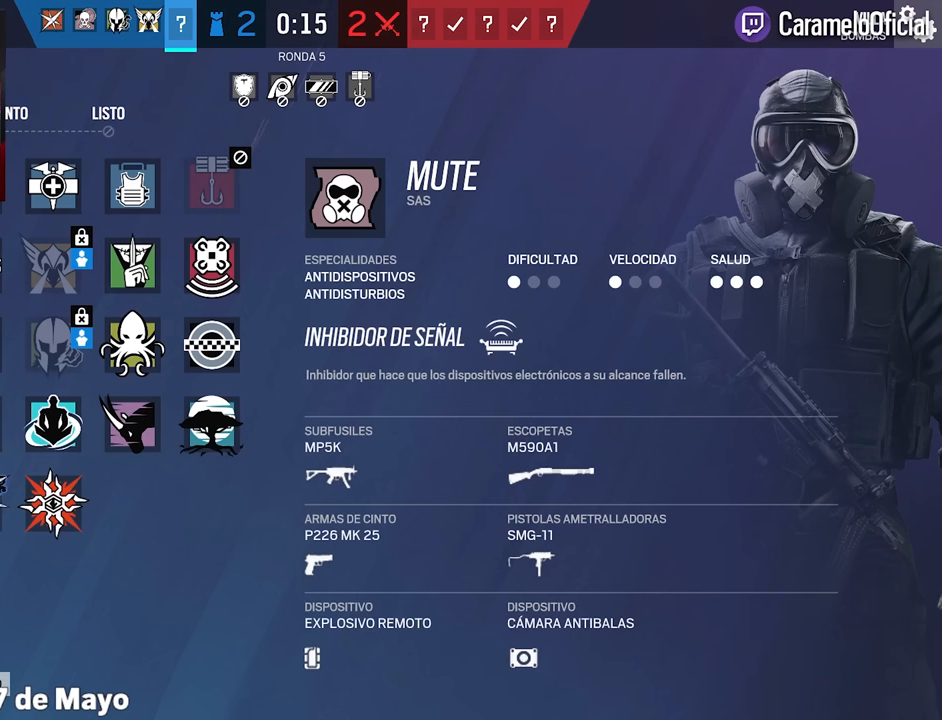
{"keys": [], "mouse": [], "events": []}
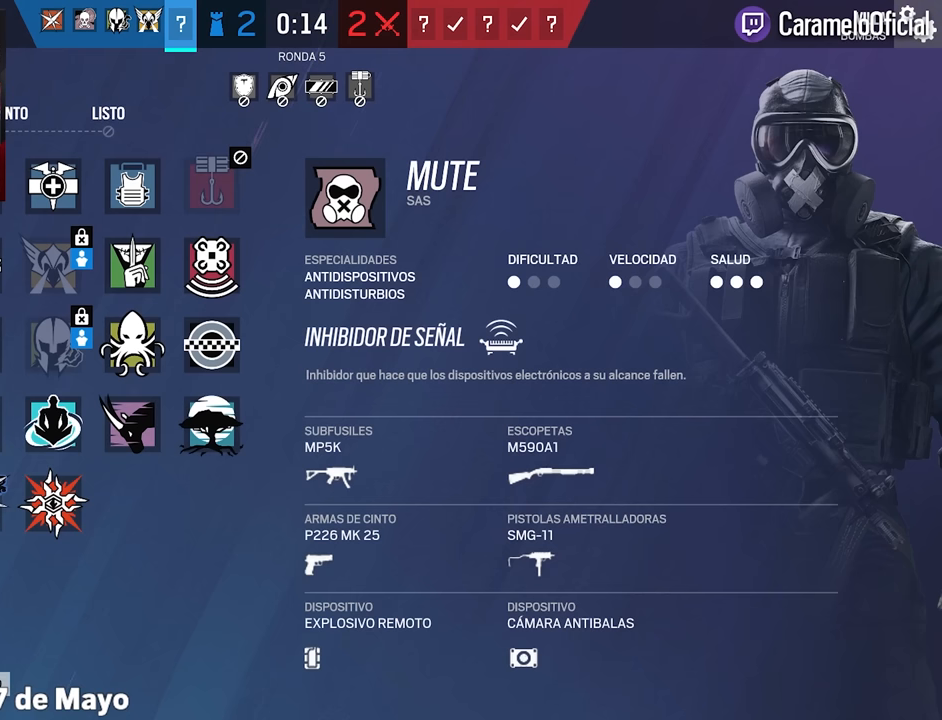
{"keys": [], "mouse": [], "events": []}
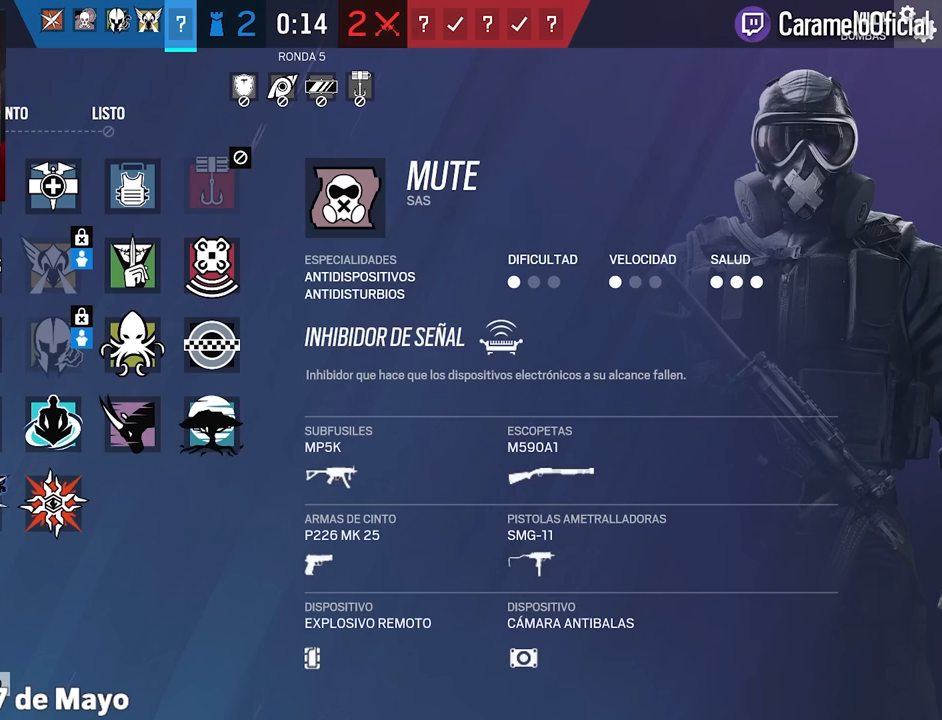
{"keys": [], "mouse": [], "events": [[133, "mouse_left", "down"], [217, "mouse_left", "up"], [366, "mouse_left", "down"], [450, "mouse_left", "up"]]}
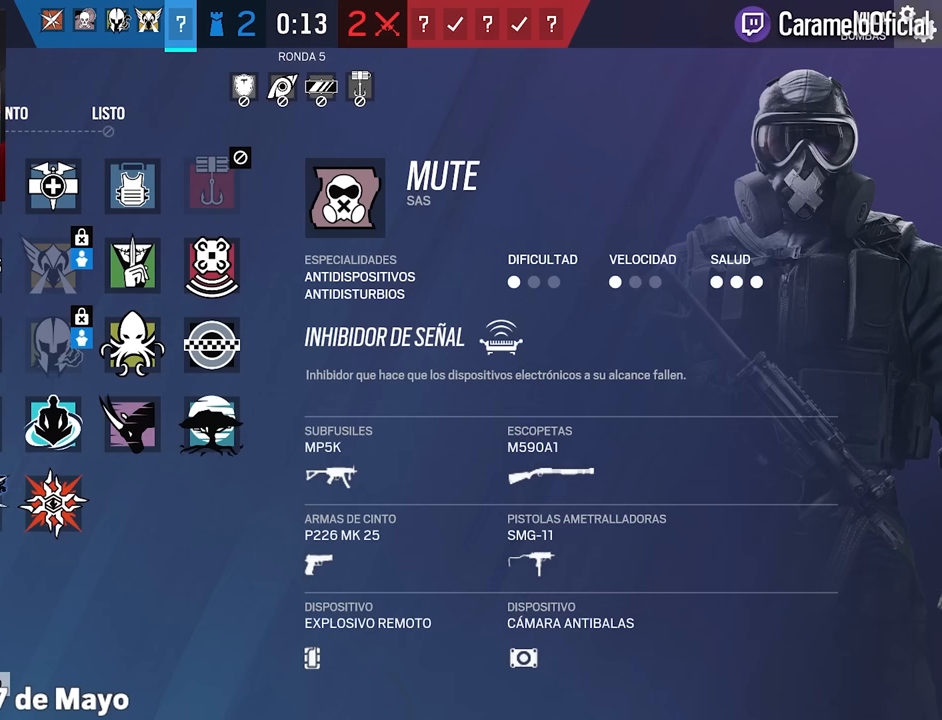
{"keys": [], "mouse": [], "events": []}
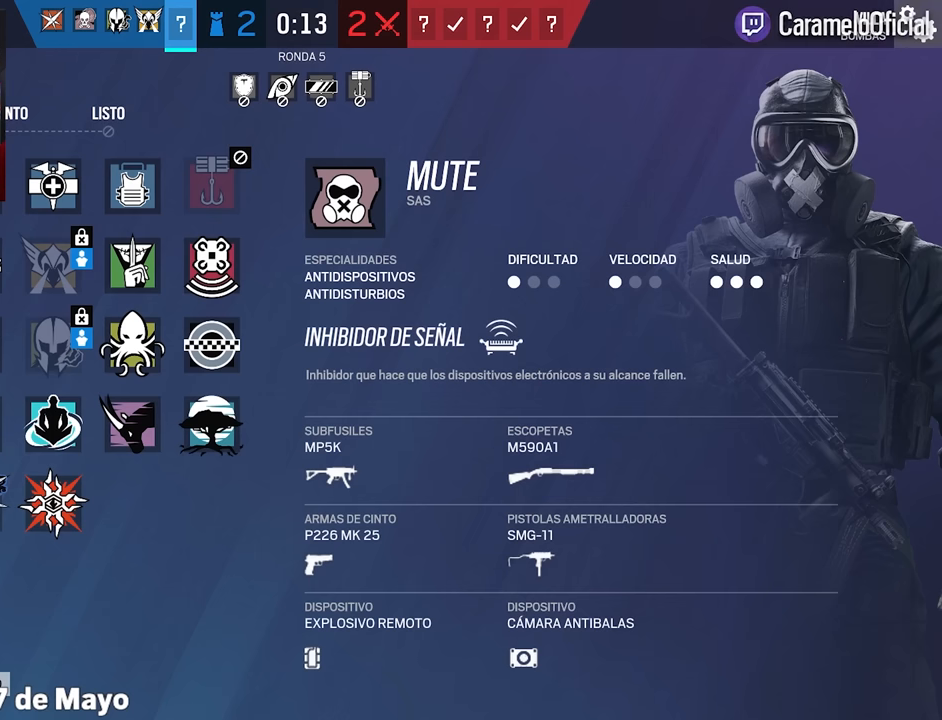
{"keys": [], "mouse": [], "events": []}
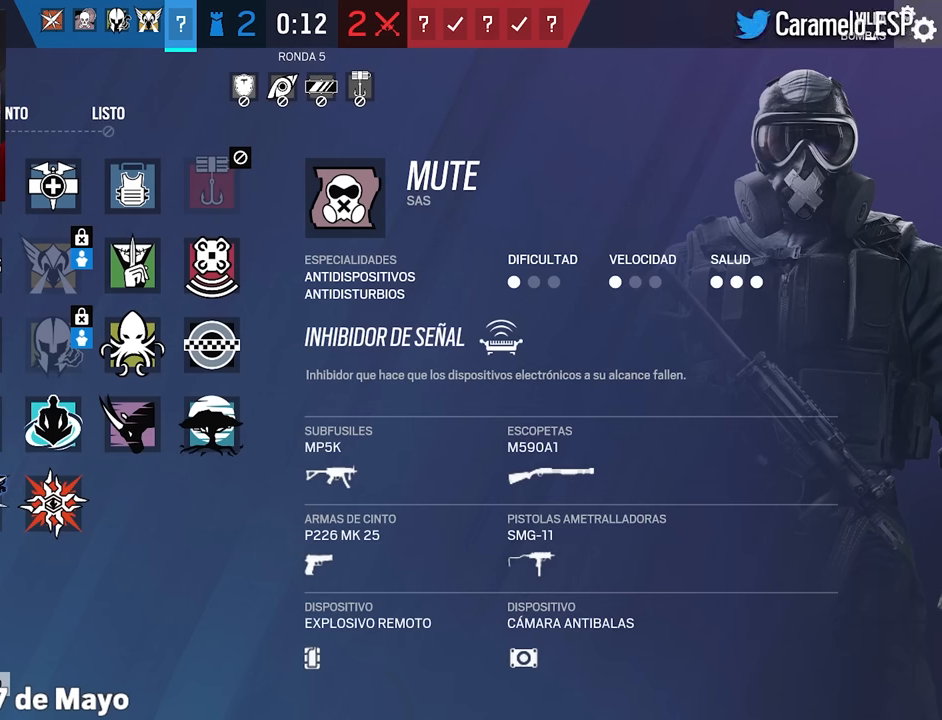
{"keys": [], "mouse": [], "events": []}
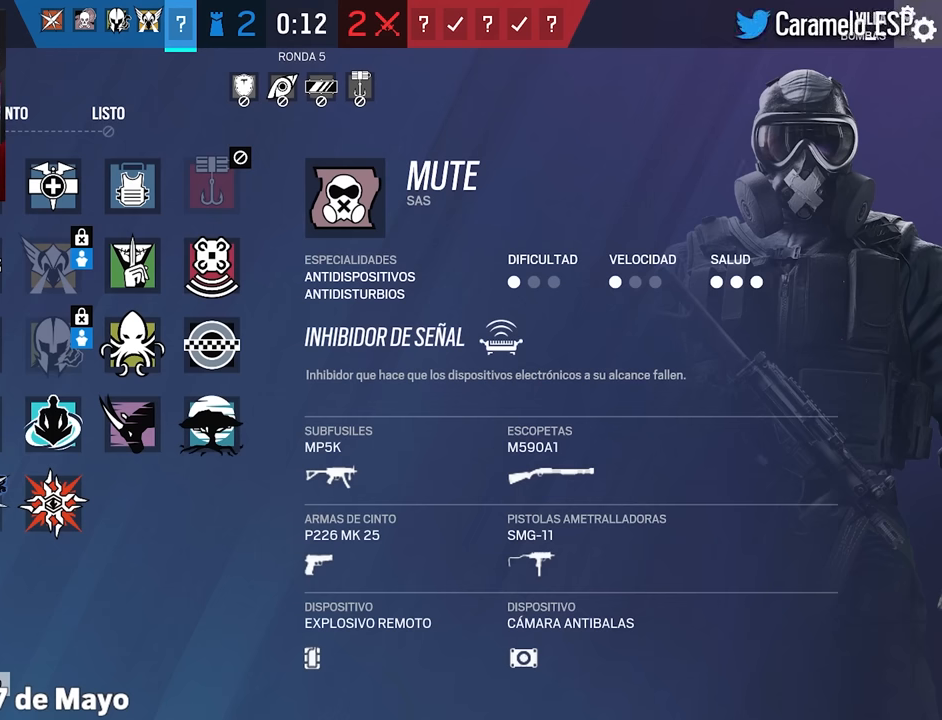
{"keys": [], "mouse": [], "events": []}
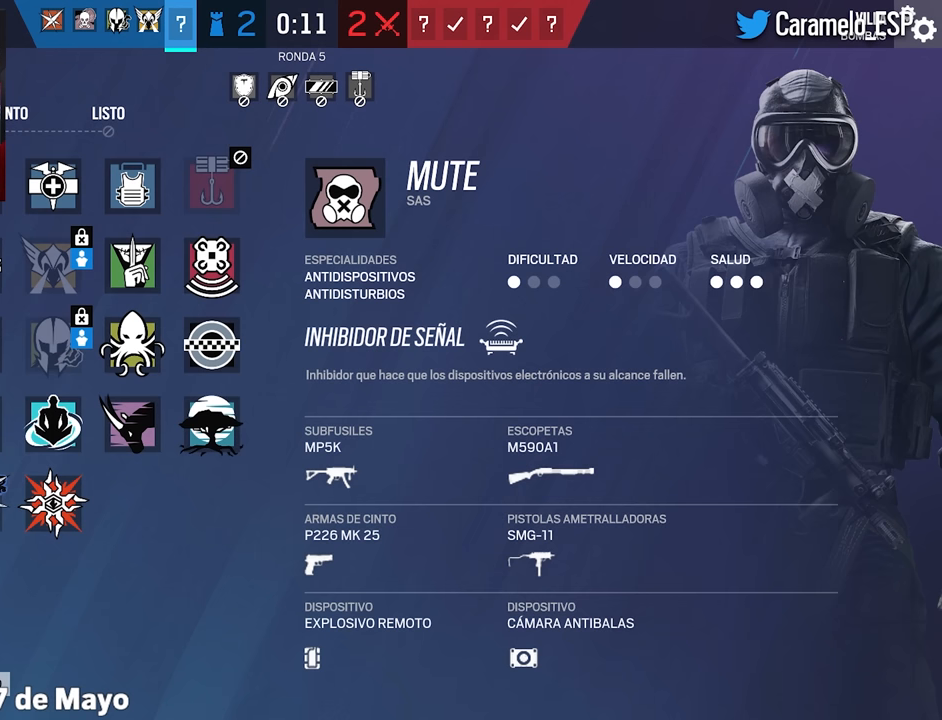
{"keys": [], "mouse": [], "events": []}
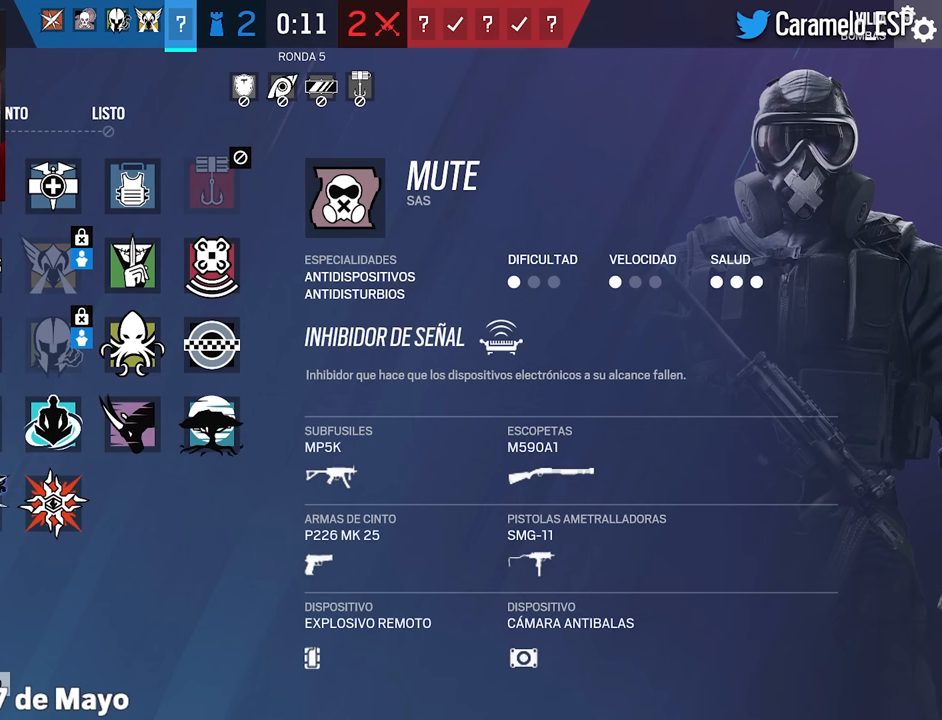
{"keys": [], "mouse": [], "events": []}
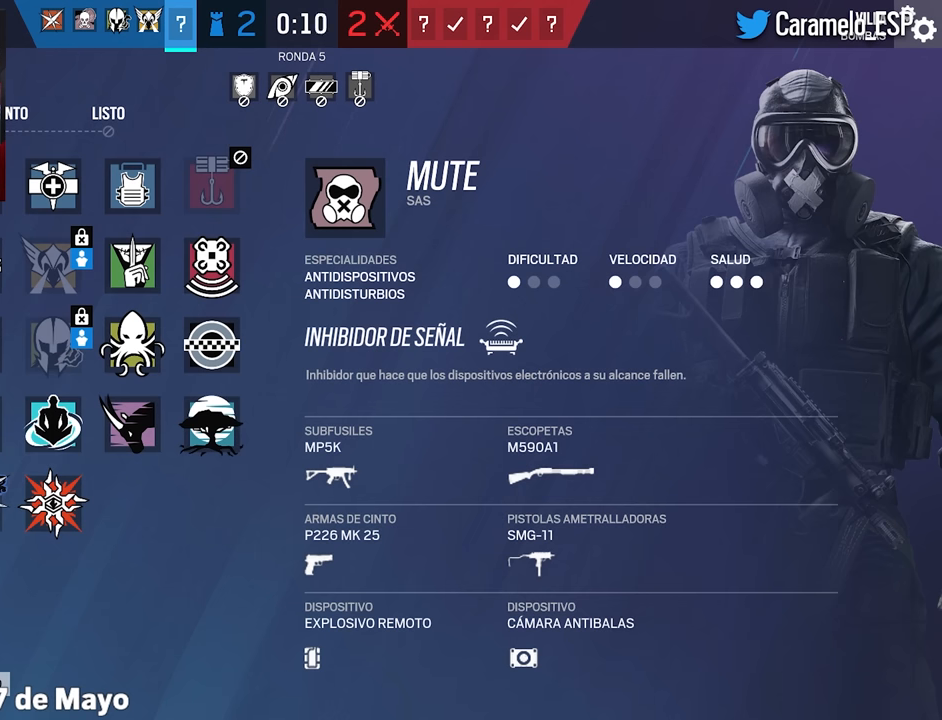
{"keys": [], "mouse": [], "events": []}
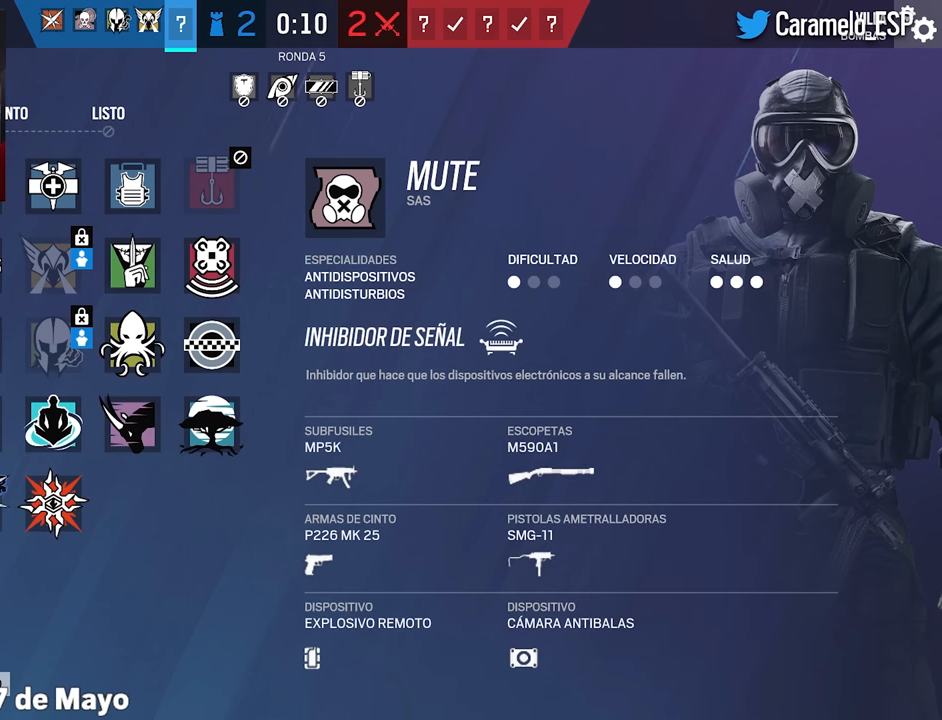
{"keys": [], "mouse": [], "events": [[200, "mouse_left", "down"], [250, "mouse_left", "up"], [400, "mouse_left", "down"], [483, "mouse_left", "up"]]}
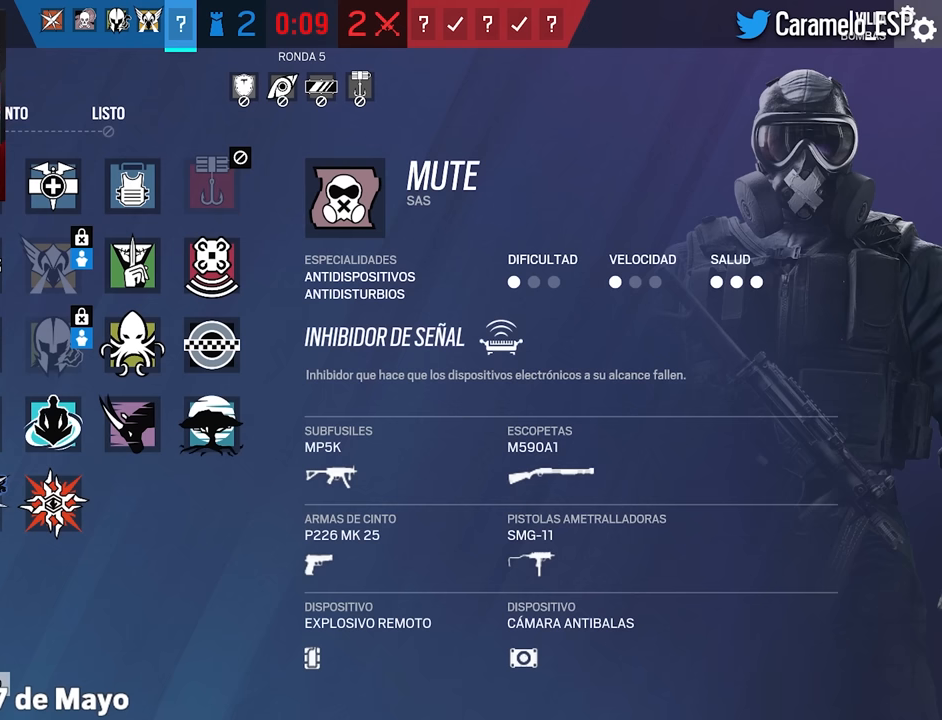
{"keys": [], "mouse": [], "events": []}
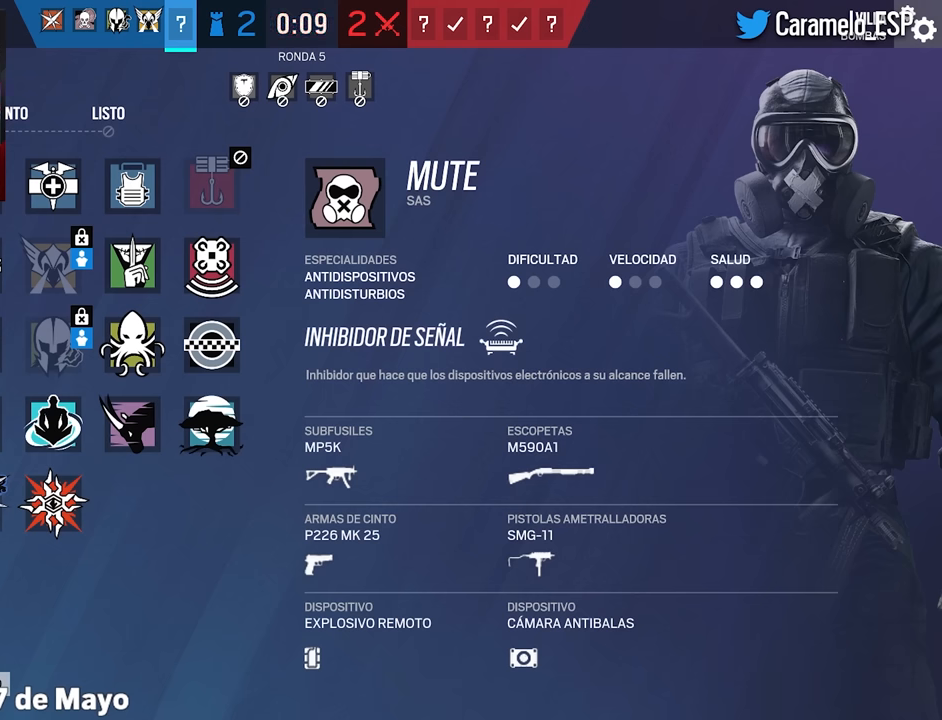
{"keys": [], "mouse": [], "events": []}
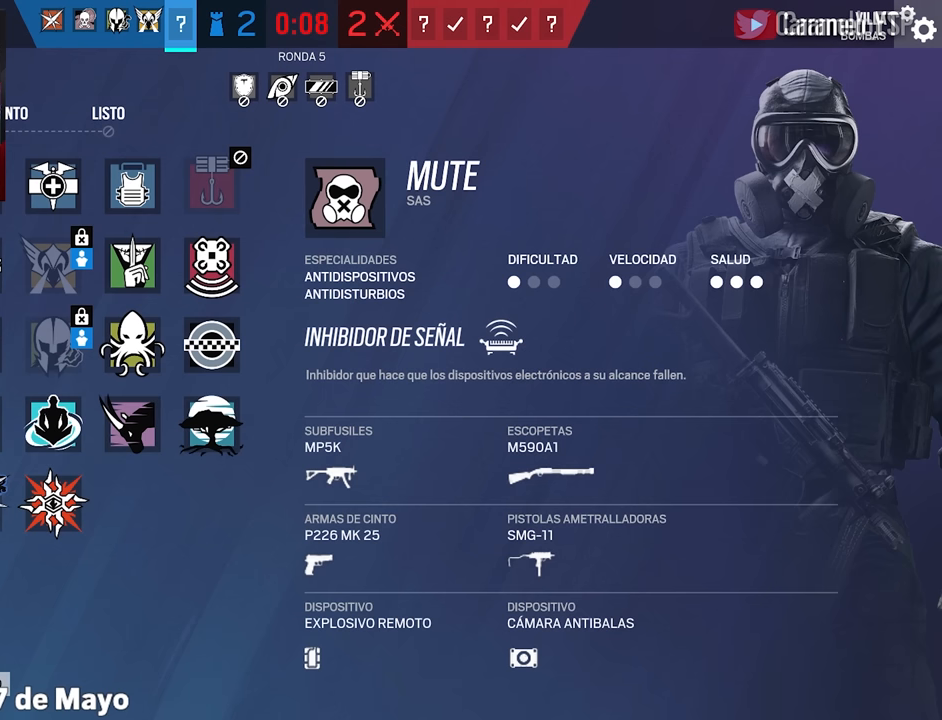
{"keys": [], "mouse": [], "events": []}